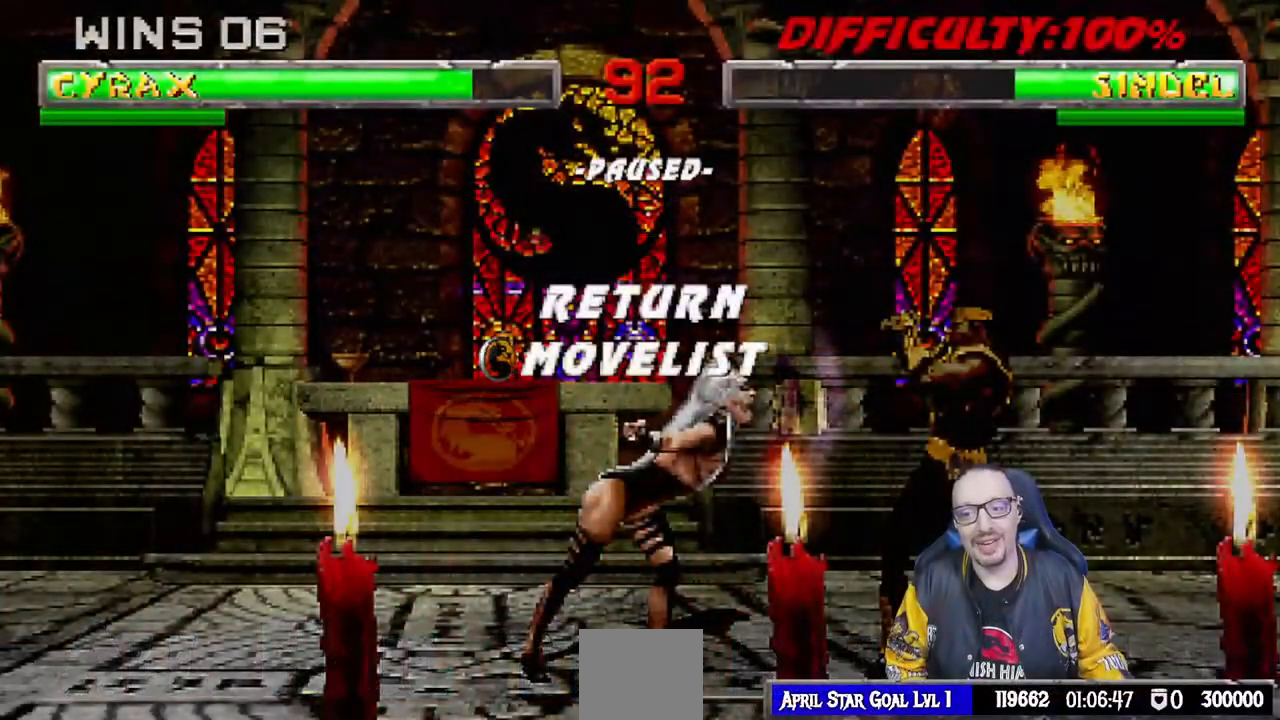
Gameplay with a controller (PlayStation layout); each line is a JSON object with the inputs held at the frame after it. "events" lists button and stick changes between this image and that frame as [ms after this image, input, new state], when the widget could be followed in between.
{"buttons": ["CIRCLE"], "left_stick": "center", "right_stick": "center", "events": [[100, "CIRCLE", "down"], [250, "CIRCLE", "up"], [450, "CIRCLE", "down"]]}
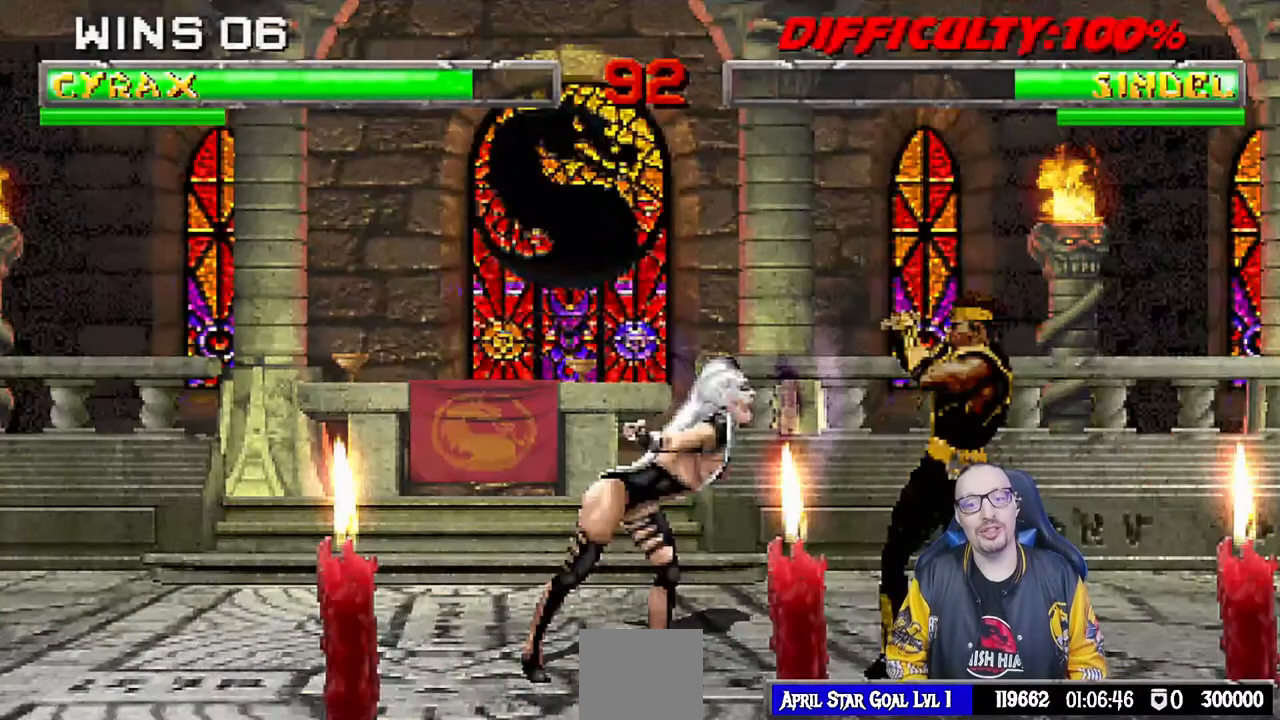
{"buttons": ["L1", "R1", "DPAD_DOWN", "DPAD_LEFT"], "left_stick": "center", "right_stick": "center", "events": [[67, "CIRCLE", "up"], [100, "DPAD_LEFT", "down"], [100, "L1", "down"], [100, "R1", "down"], [117, "DPAD_DOWN", "down"]]}
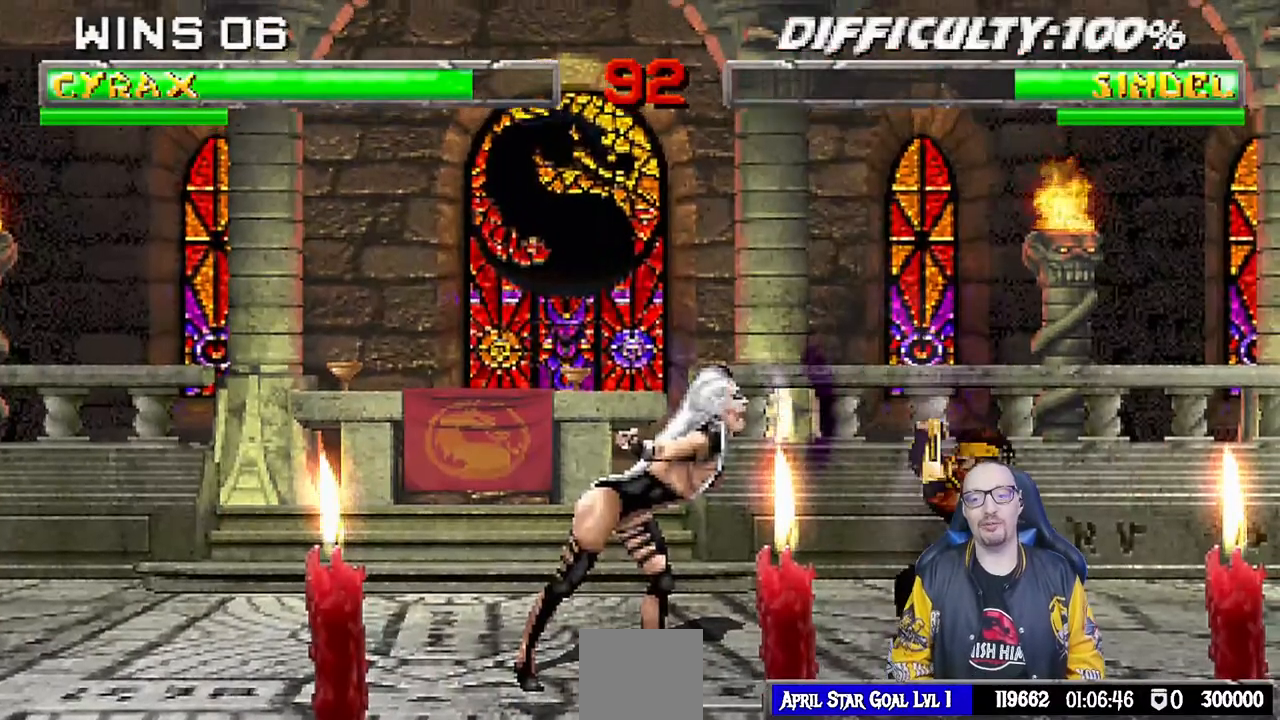
{"buttons": ["R1"], "left_stick": "center", "right_stick": "center", "events": [[100, "DPAD_DOWN", "up"], [100, "DPAD_LEFT", "up"], [133, "L1", "up"]]}
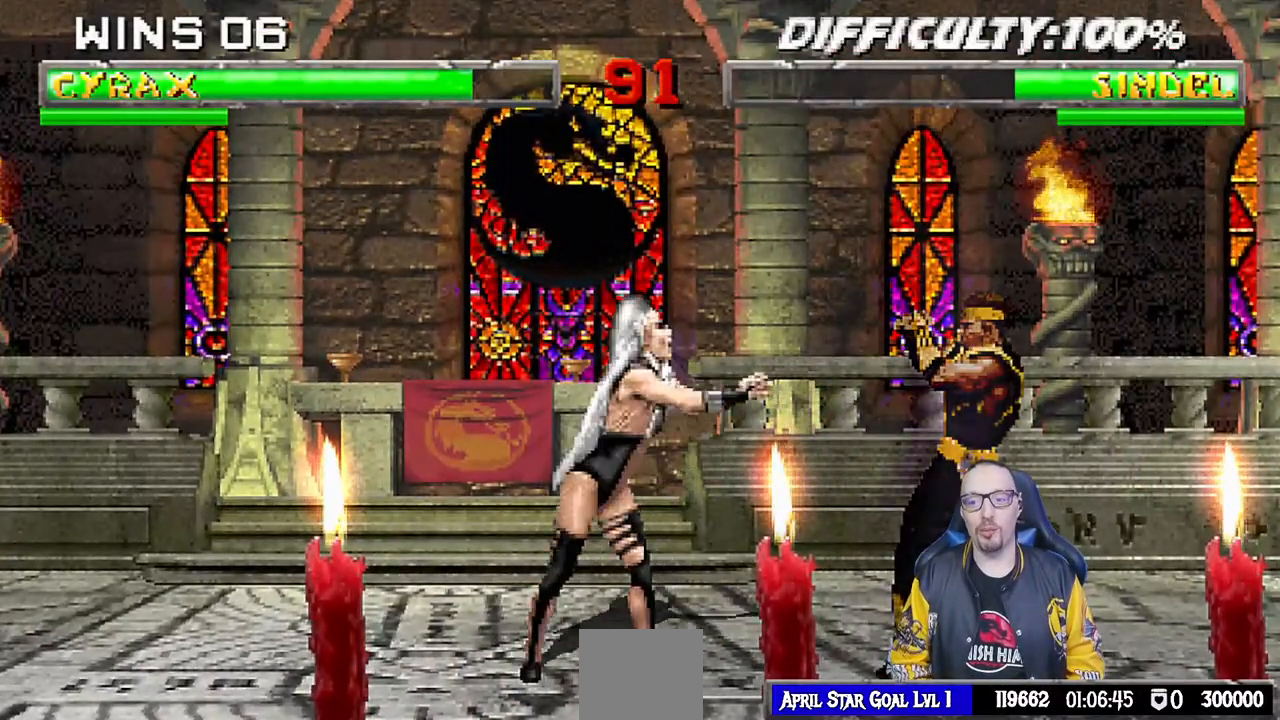
{"buttons": ["L1", "DPAD_RIGHT"], "left_stick": "center", "right_stick": "center", "events": [[17, "R1", "up"], [100, "DPAD_LEFT", "down"], [117, "DPAD_UP", "down"], [167, "L1", "down"], [400, "DPAD_LEFT", "up"], [417, "DPAD_RIGHT", "down"], [417, "DPAD_UP", "up"], [433, "DPAD_RIGHT", "up"], [467, "DPAD_RIGHT", "down"]]}